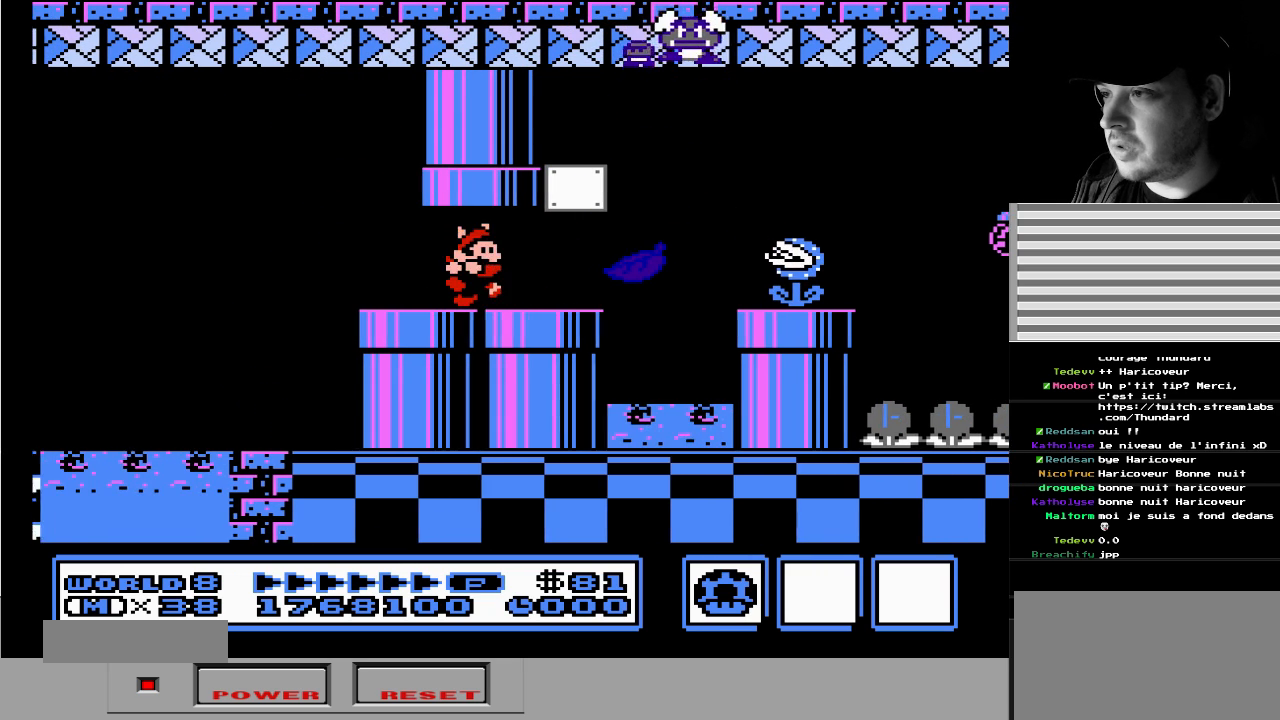
Gameplay with a controller (Nintendo layout); each line is a JSON object with the inputs held at the frame after it. "events" lists button and stick changes between this image and that frame as [ms after this image, input, new state], when the widget could be followed in between. Not read: L3 R3 START.
{"buttons": ["DPAD_RIGHT"], "events": [[17, "DPAD_RIGHT", "up"], [67, "DPAD_LEFT", "down"], [283, "DPAD_LEFT", "up"], [417, "DPAD_RIGHT", "down"]]}
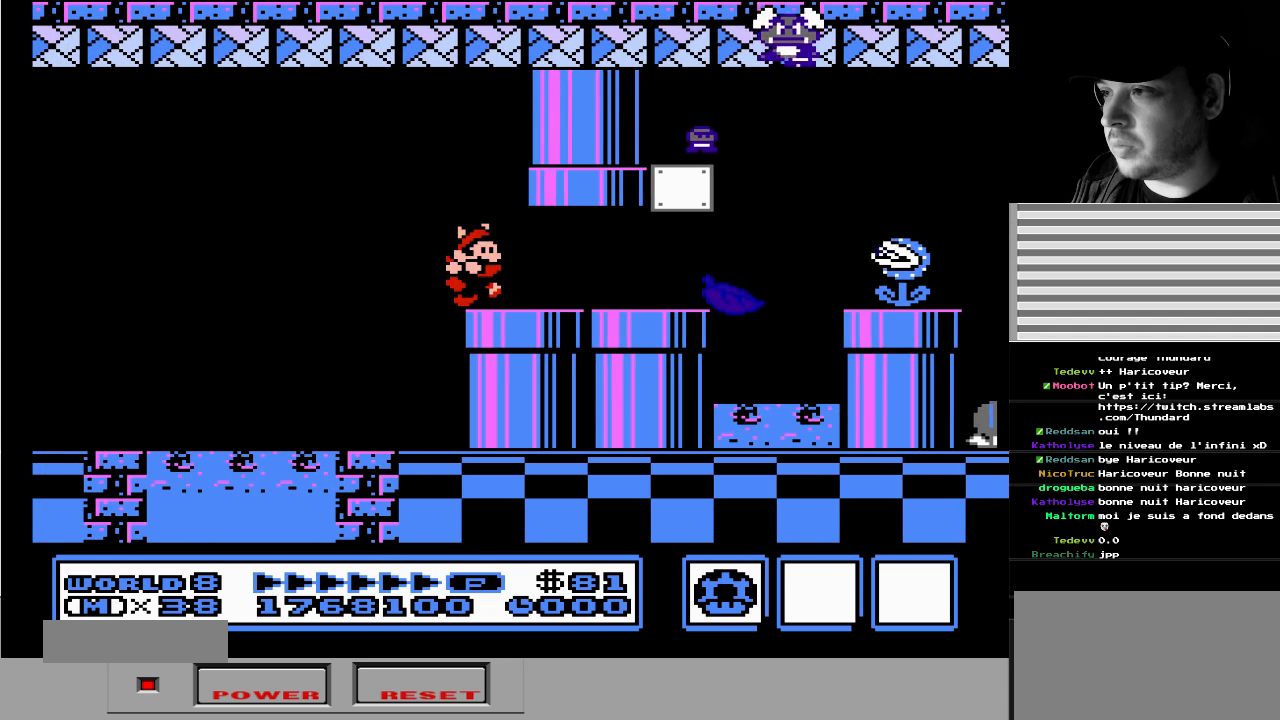
{"buttons": [], "events": [[17, "DPAD_RIGHT", "up"]]}
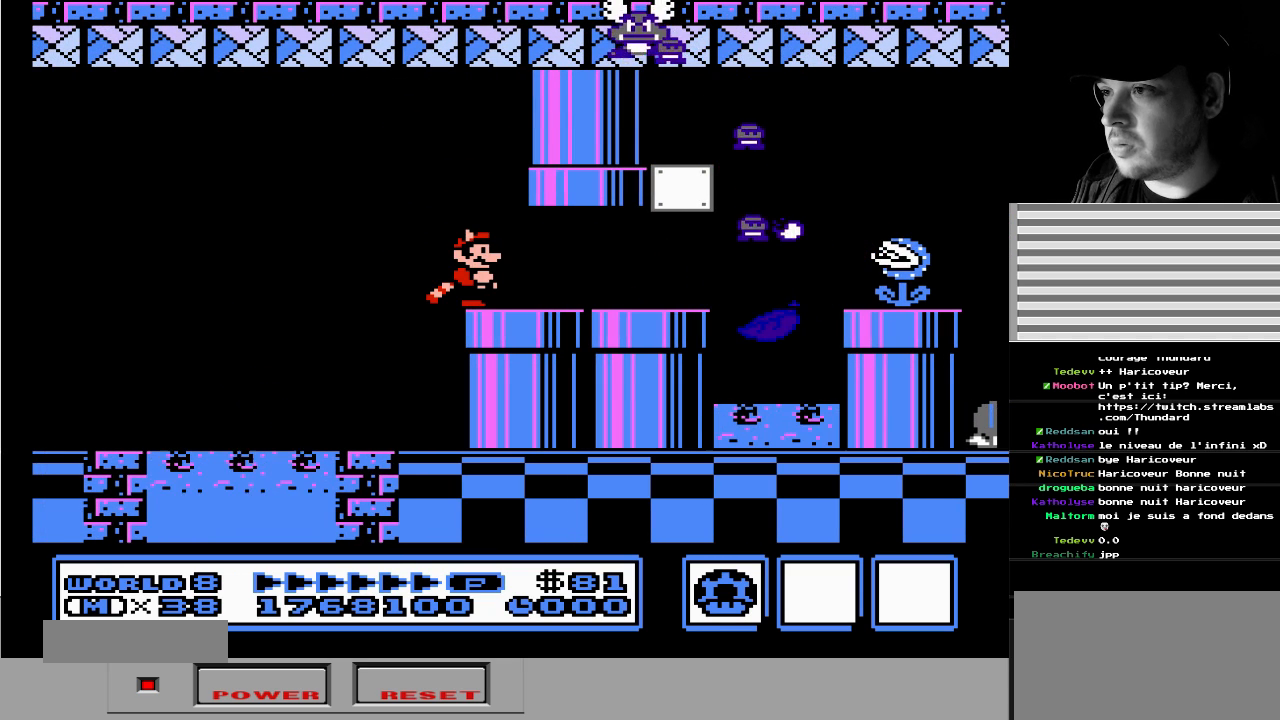
{"buttons": [], "events": []}
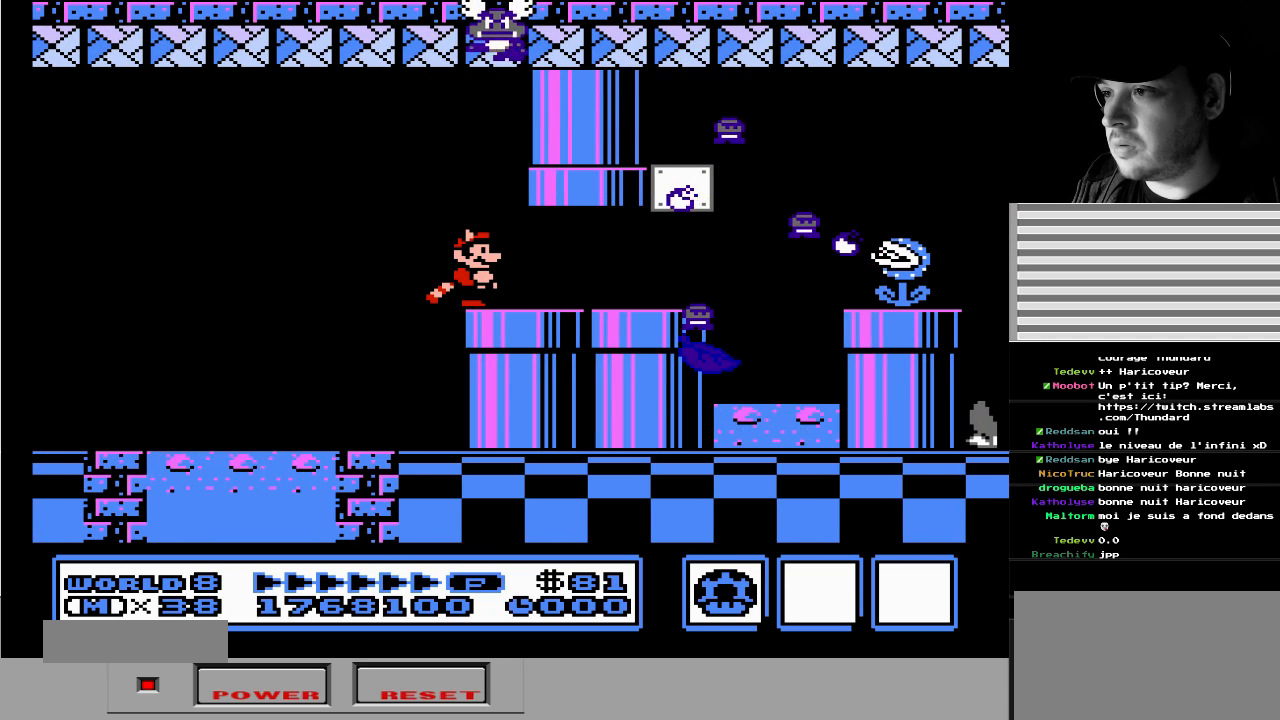
{"buttons": ["DPAD_RIGHT"], "events": [[417, "DPAD_RIGHT", "down"]]}